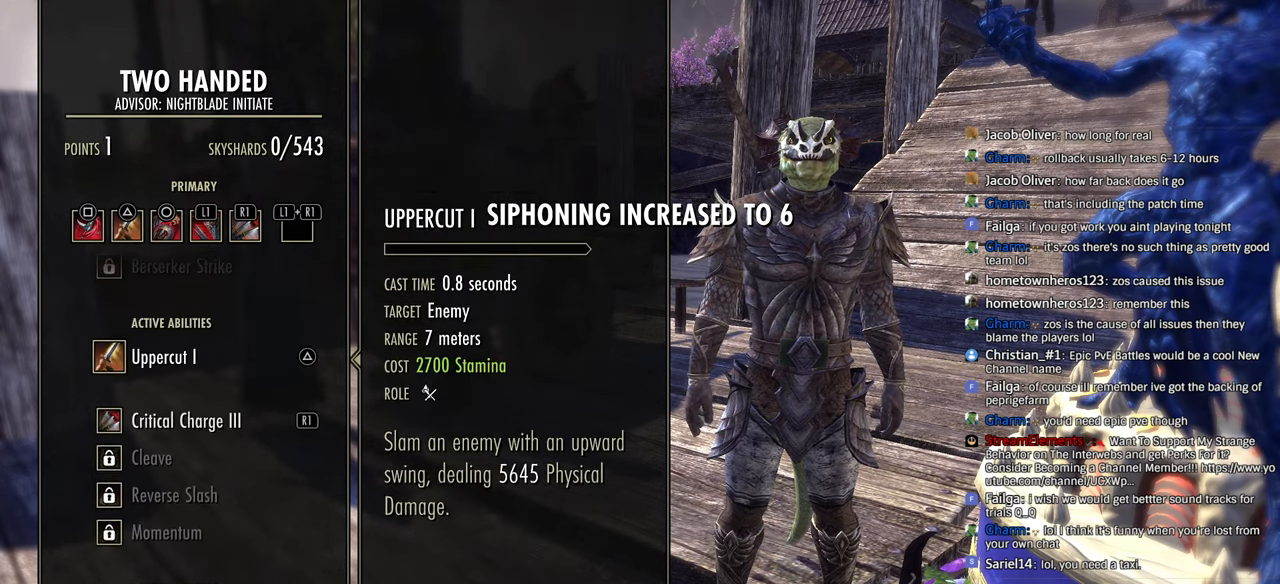
Gameplay with a controller (PlayStation layout); each line is a JSON object with the inputs held at the frame after it (dt_ms = milliseconds from this image to that frame). "events" lists button and stick changes between this image and that frame as [ms after this image, input, new state], when the widget could be followed in between.
{"dt_ms": 500, "buttons": [], "left_stick": "center", "right_stick": "center", "events": [[33, "SQUARE", "down"], [166, "SQUARE", "up"], [233, "DPAD_RIGHT", "down"], [300, "DPAD_RIGHT", "up"], [400, "DPAD_RIGHT", "down"], [466, "DPAD_RIGHT", "up"]]}
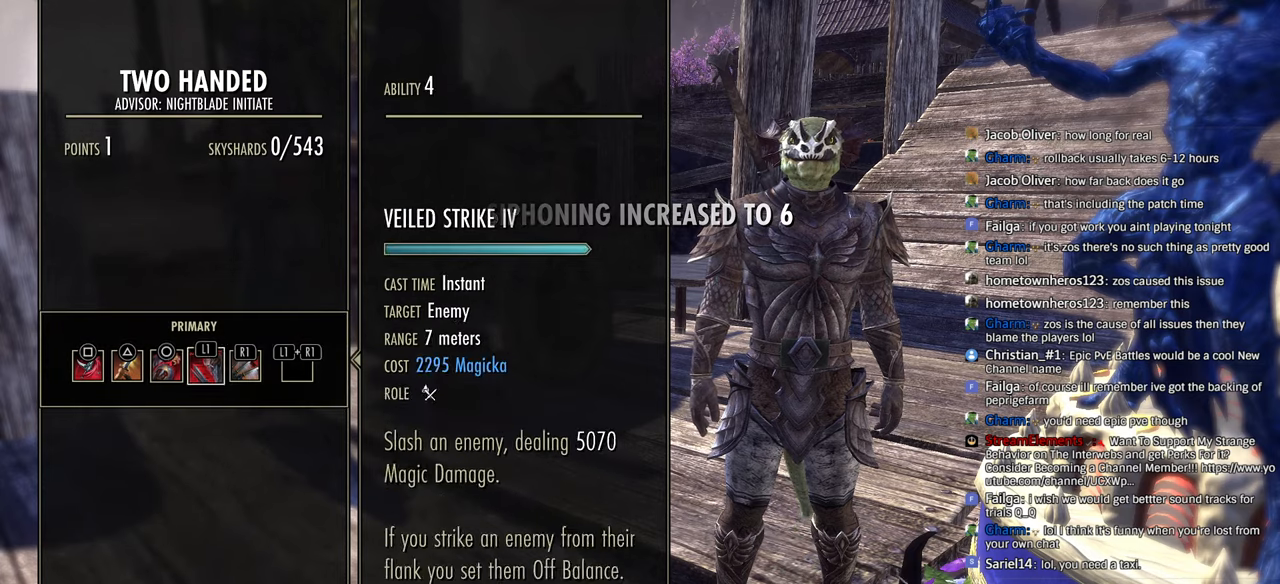
{"dt_ms": 500, "buttons": ["CROSS"], "left_stick": "center", "right_stick": "center", "events": [[50, "DPAD_RIGHT", "down"], [116, "DPAD_RIGHT", "up"], [283, "DPAD_LEFT", "down"], [366, "DPAD_LEFT", "up"], [400, "CROSS", "down"]]}
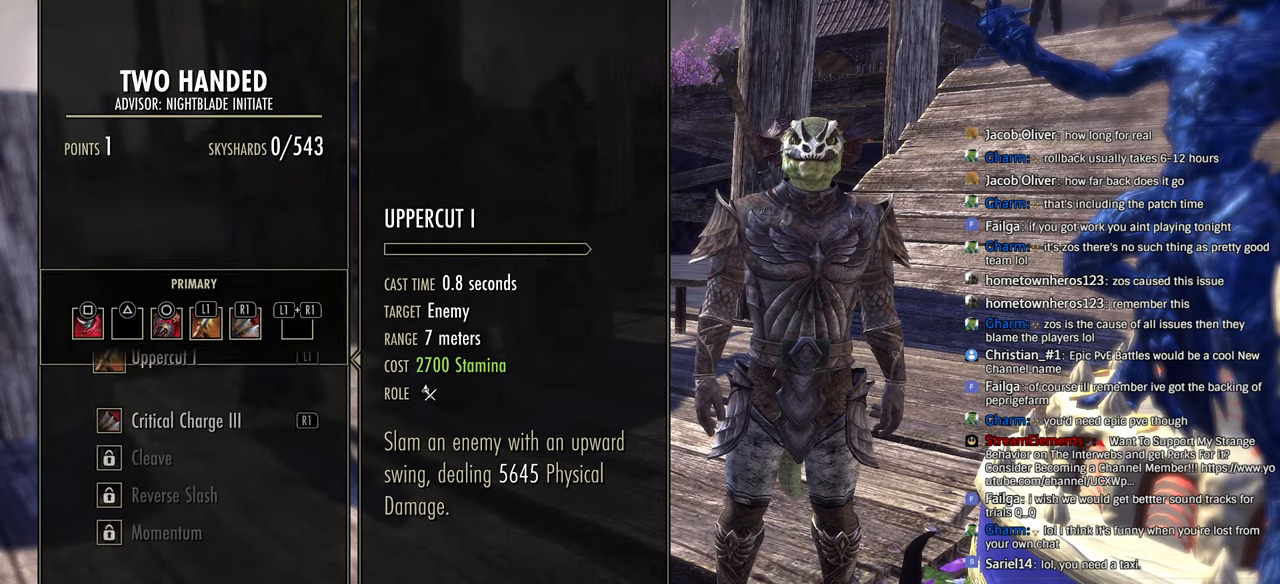
{"dt_ms": 500, "buttons": [], "left_stick": "center", "right_stick": "center", "events": [[16, "CROSS", "up"]]}
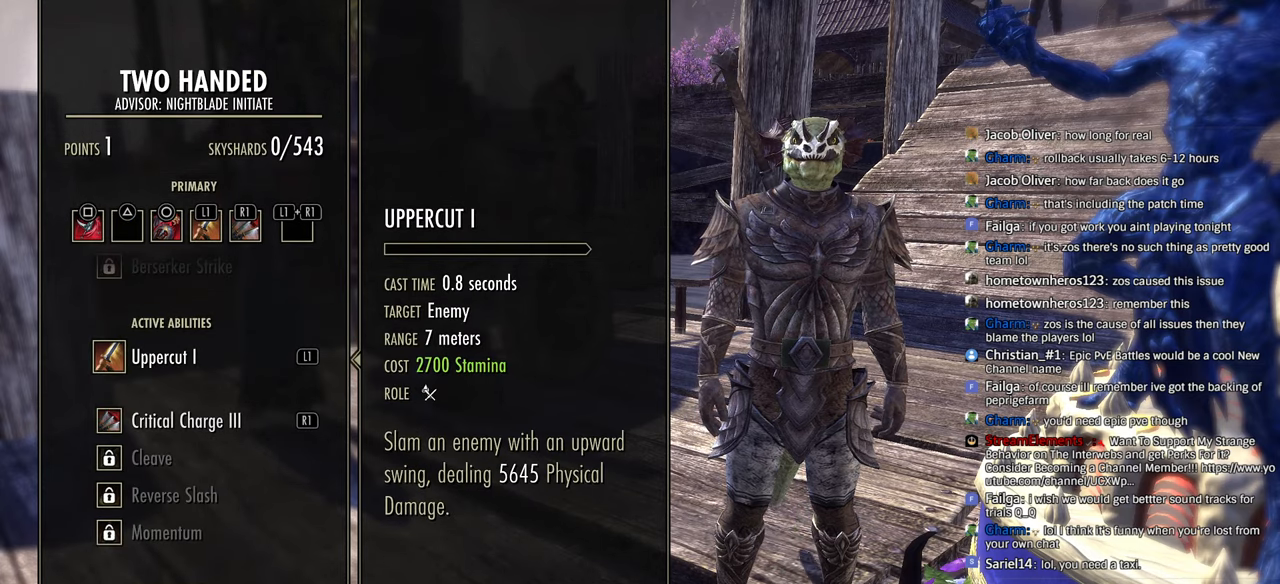
{"dt_ms": 500, "buttons": ["DPAD_UP"], "left_stick": "center", "right_stick": "center", "events": [[50, "CIRCLE", "down"], [183, "CIRCLE", "up"], [283, "DPAD_UP", "down"], [366, "DPAD_UP", "up"], [466, "DPAD_UP", "down"]]}
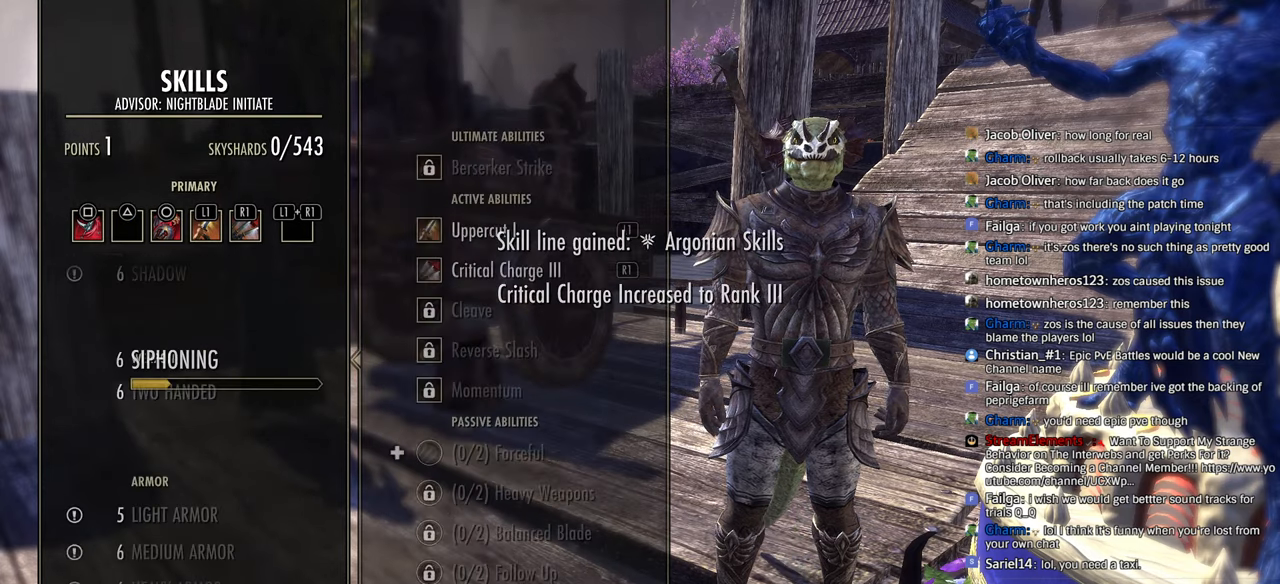
{"dt_ms": 500, "buttons": ["DPAD_UP"], "left_stick": "center", "right_stick": "center", "events": [[16, "DPAD_UP", "up"], [183, "DPAD_UP", "down"], [233, "DPAD_UP", "up"], [483, "DPAD_UP", "down"]]}
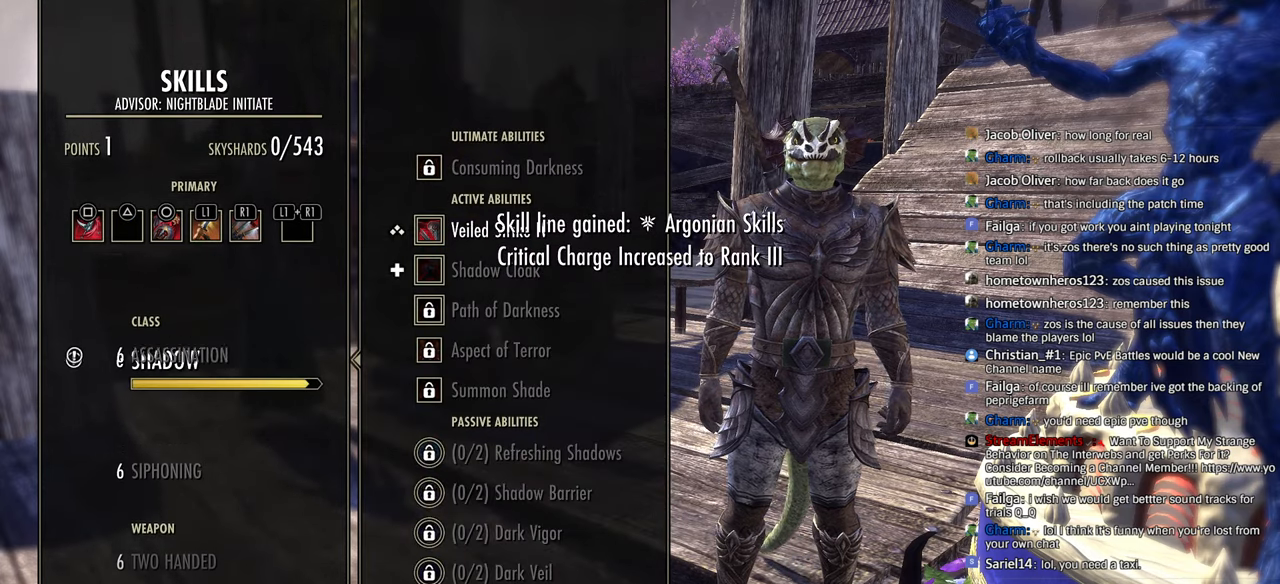
{"dt_ms": 500, "buttons": ["DPAD_DOWN"], "left_stick": "center", "right_stick": "center", "events": [[50, "DPAD_UP", "up"], [250, "CROSS", "down"], [400, "CROSS", "up"], [500, "DPAD_DOWN", "down"]]}
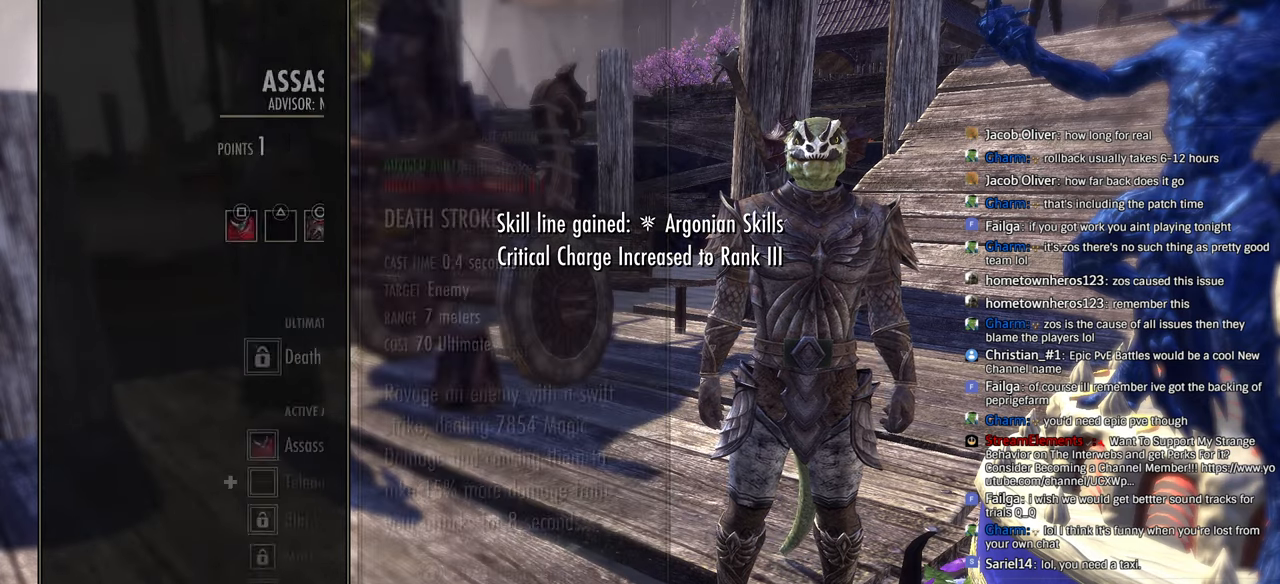
{"dt_ms": 500, "buttons": [], "left_stick": "center", "right_stick": "center", "events": [[66, "DPAD_DOWN", "up"], [233, "SQUARE", "down"], [316, "SQUARE", "up"]]}
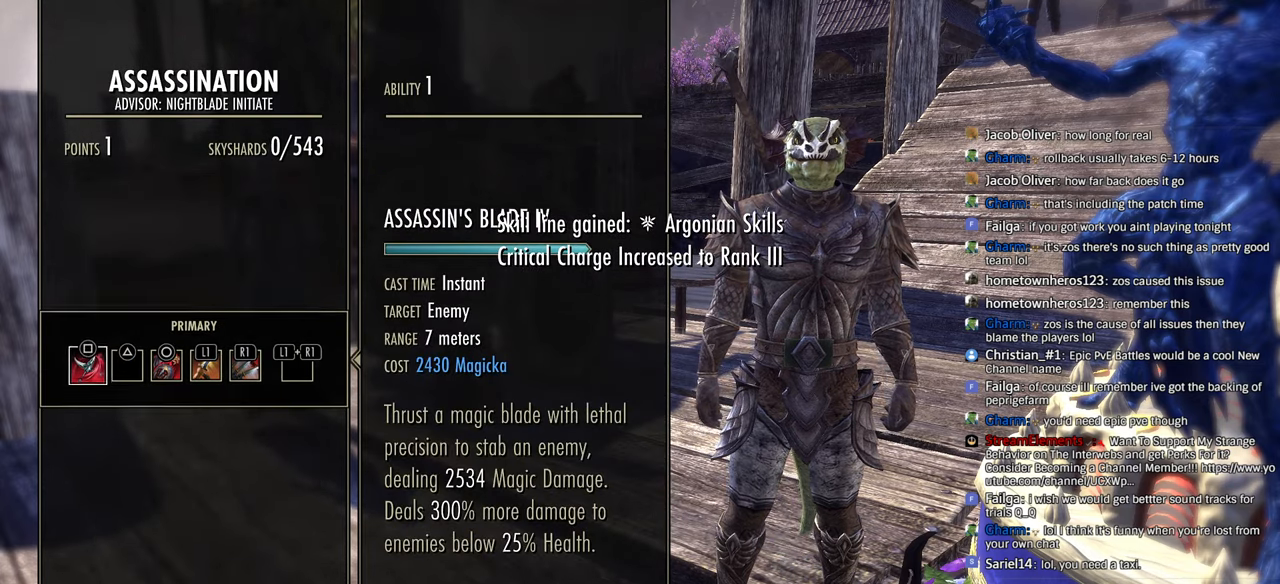
{"dt_ms": 500, "buttons": ["CIRCLE"], "left_stick": "center", "right_stick": "center", "events": [[66, "DPAD_RIGHT", "down"], [133, "DPAD_RIGHT", "up"], [383, "DPAD_LEFT", "down"], [466, "DPAD_LEFT", "up"], [483, "CIRCLE", "down"]]}
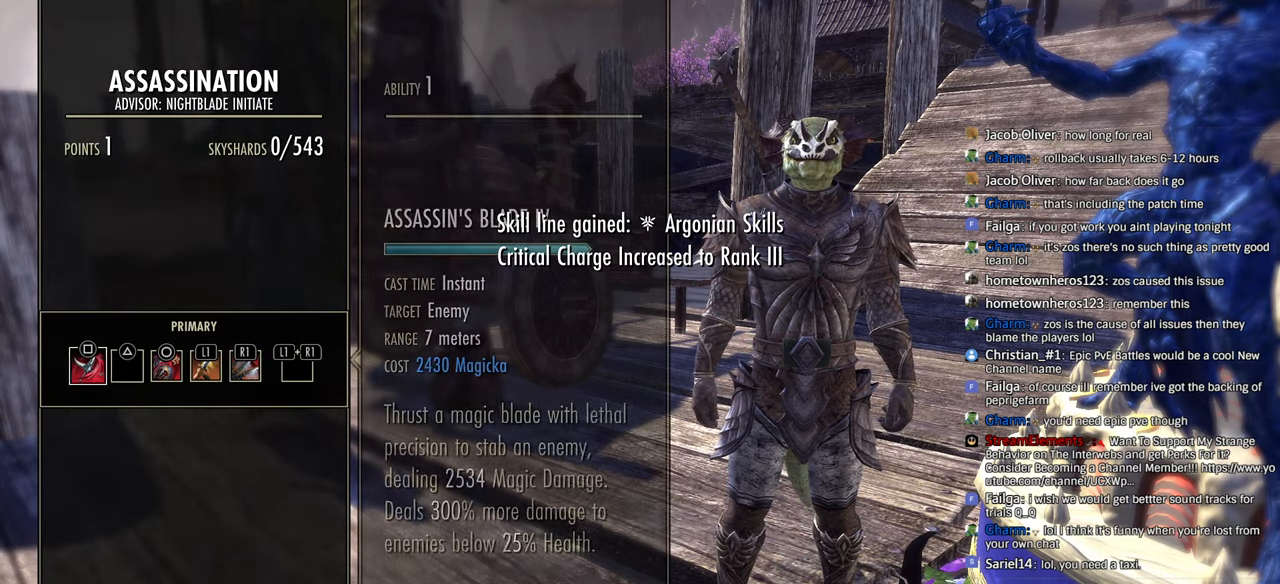
{"dt_ms": 500, "buttons": ["DPAD_DOWN"], "left_stick": "center", "right_stick": "center", "events": [[116, "CIRCLE", "up"], [300, "DPAD_DOWN", "down"], [383, "DPAD_DOWN", "up"], [450, "DPAD_DOWN", "down"]]}
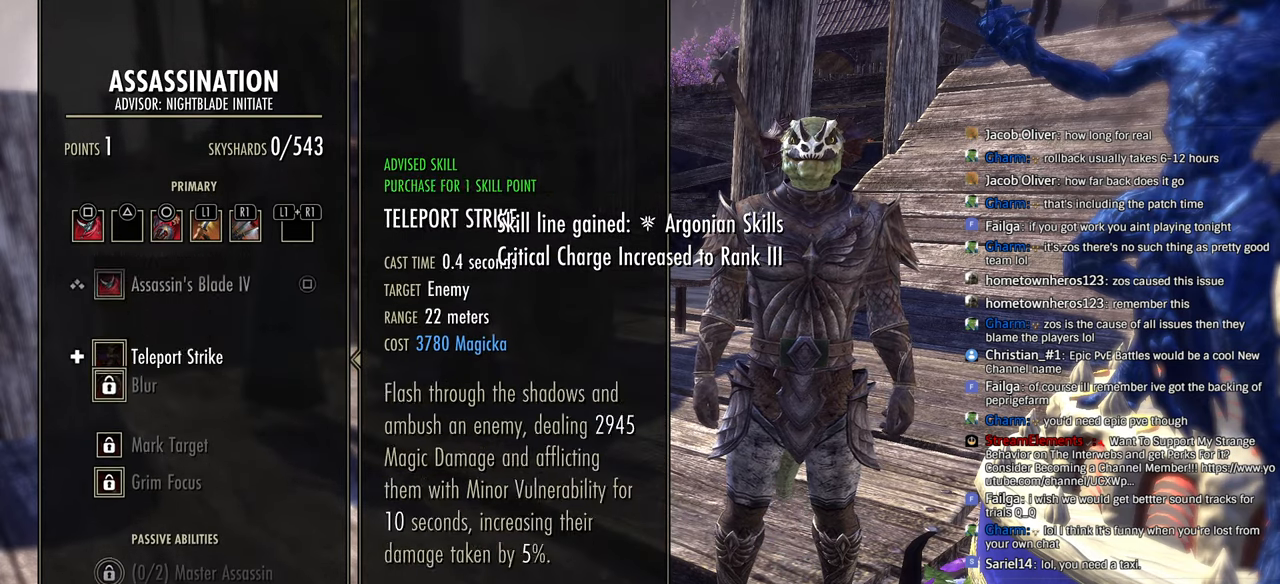
{"dt_ms": 500, "buttons": [], "left_stick": "center", "right_stick": "center", "events": [[33, "DPAD_DOWN", "up"], [116, "DPAD_DOWN", "down"], [183, "DPAD_DOWN", "up"], [250, "DPAD_DOWN", "down"], [333, "CIRCLE", "down"], [333, "DPAD_DOWN", "up"], [433, "CIRCLE", "up"]]}
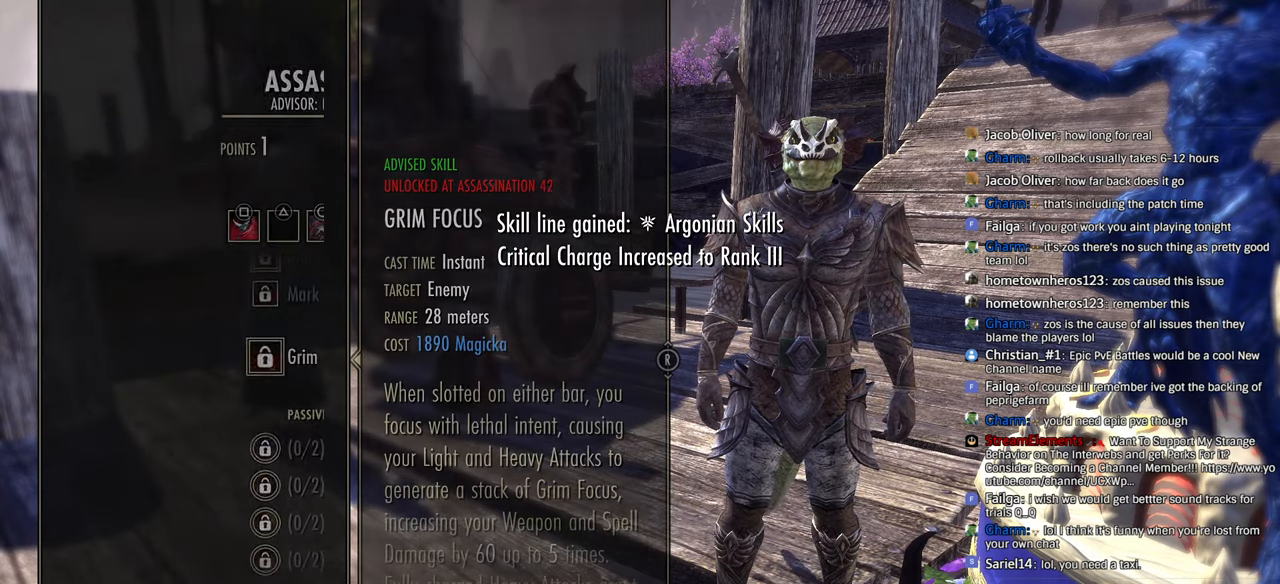
{"dt_ms": 500, "buttons": [], "left_stick": "center", "right_stick": "center", "events": [[133, "DPAD_DOWN", "down"], [216, "DPAD_DOWN", "up"], [316, "DPAD_DOWN", "down"], [416, "DPAD_DOWN", "up"]]}
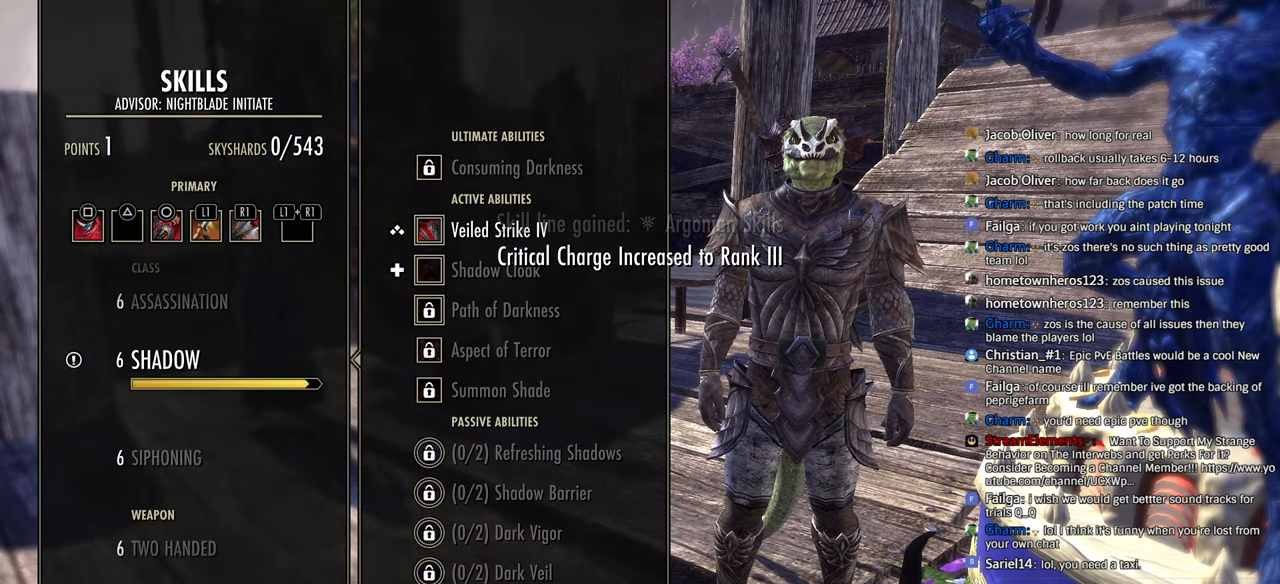
{"dt_ms": 500, "buttons": ["CROSS"], "left_stick": "center", "right_stick": "center", "events": [[133, "DPAD_DOWN", "down"], [250, "DPAD_DOWN", "up"], [300, "DPAD_DOWN", "down"], [416, "DPAD_DOWN", "up"], [483, "CROSS", "down"]]}
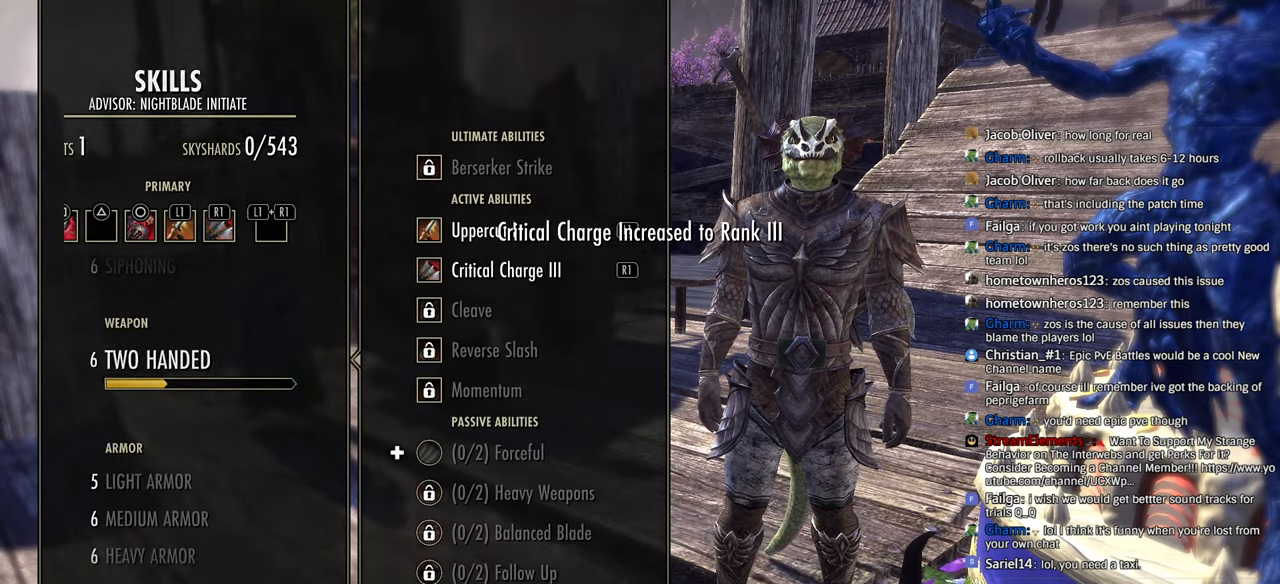
{"dt_ms": 500, "buttons": ["SQUARE"], "left_stick": "center", "right_stick": "center", "events": [[150, "CROSS", "up"], [266, "DPAD_DOWN", "down"], [366, "DPAD_DOWN", "up"], [466, "SQUARE", "down"]]}
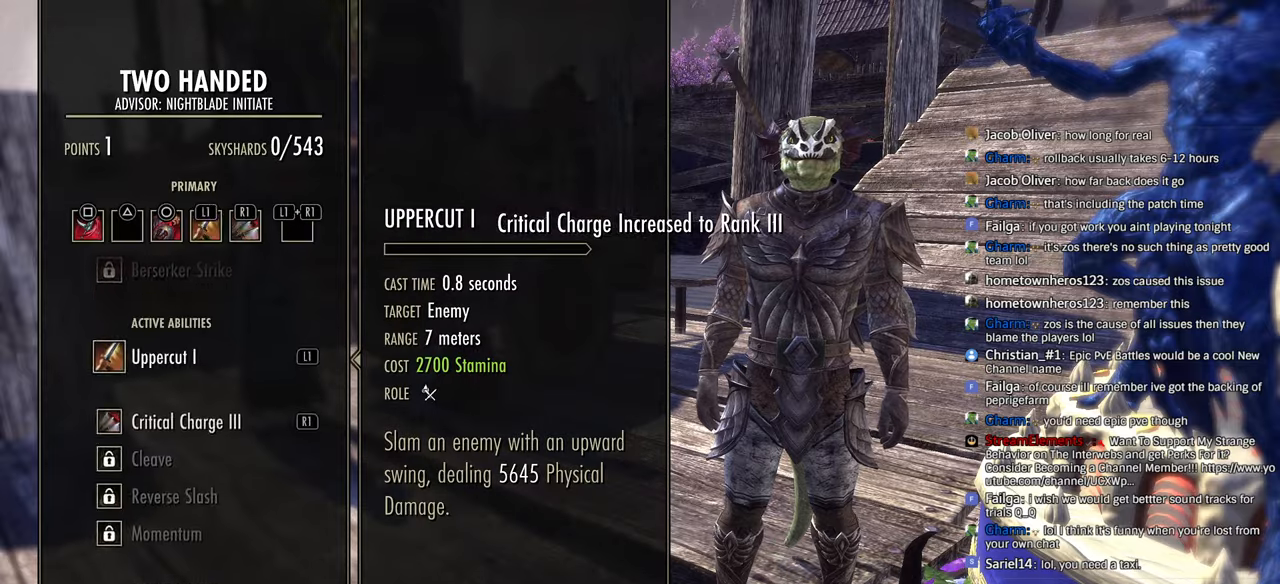
{"dt_ms": 500, "buttons": [], "left_stick": "center", "right_stick": "center", "events": [[83, "SQUARE", "up"], [200, "DPAD_LEFT", "down"], [266, "DPAD_LEFT", "up"], [350, "DPAD_LEFT", "down"], [450, "DPAD_LEFT", "up"]]}
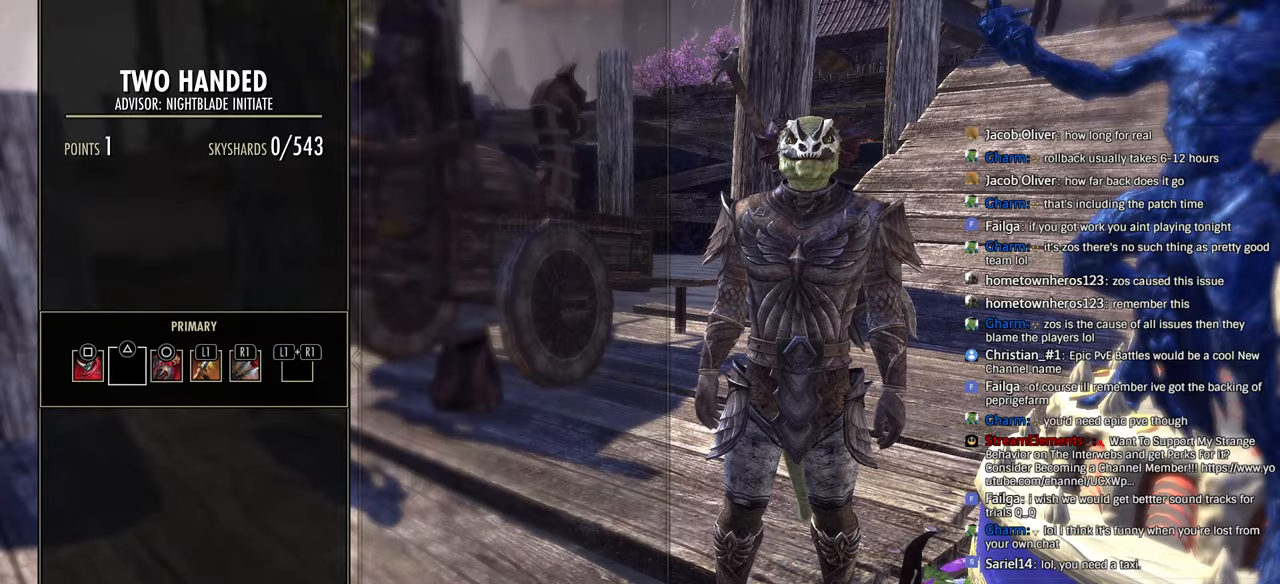
{"dt_ms": 500, "buttons": [], "left_stick": "center", "right_stick": "center", "events": [[83, "CROSS", "down"], [200, "CROSS", "up"], [283, "CIRCLE", "down"], [400, "CIRCLE", "up"]]}
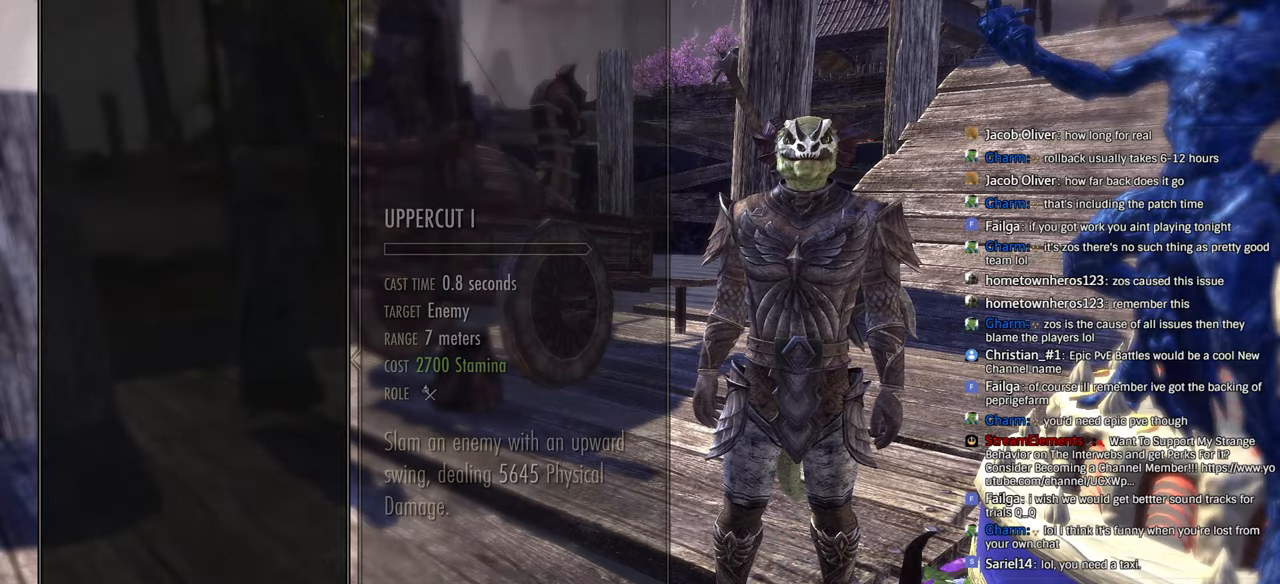
{"dt_ms": 500, "buttons": [], "left_stick": "center", "right_stick": "center", "events": [[166, "DPAD_UP", "down"], [250, "DPAD_UP", "up"], [316, "DPAD_UP", "down"], [416, "DPAD_UP", "up"]]}
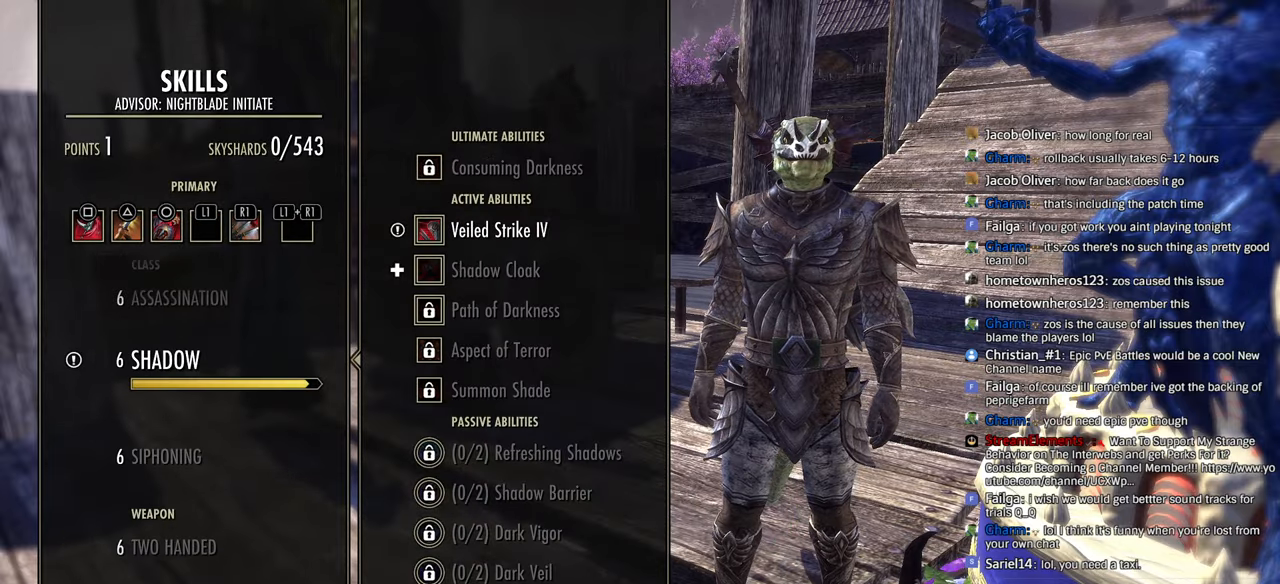
{"dt_ms": 500, "buttons": ["CROSS"], "left_stick": "center", "right_stick": "center", "events": [[16, "DPAD_UP", "down"], [33, "DPAD_UP", "up"], [316, "DPAD_DOWN", "down"], [366, "DPAD_DOWN", "up"], [400, "CROSS", "down"]]}
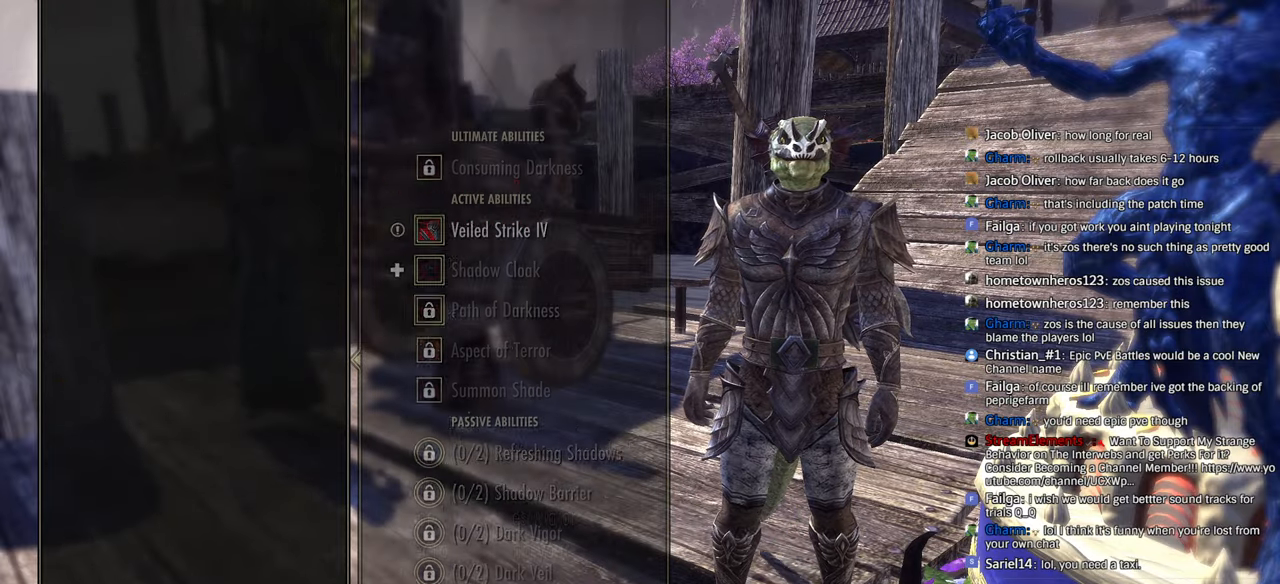
{"dt_ms": 500, "buttons": [], "left_stick": "center", "right_stick": "center", "events": [[50, "CROSS", "up"], [233, "DPAD_DOWN", "down"], [316, "DPAD_DOWN", "up"], [350, "SQUARE", "down"], [450, "SQUARE", "up"]]}
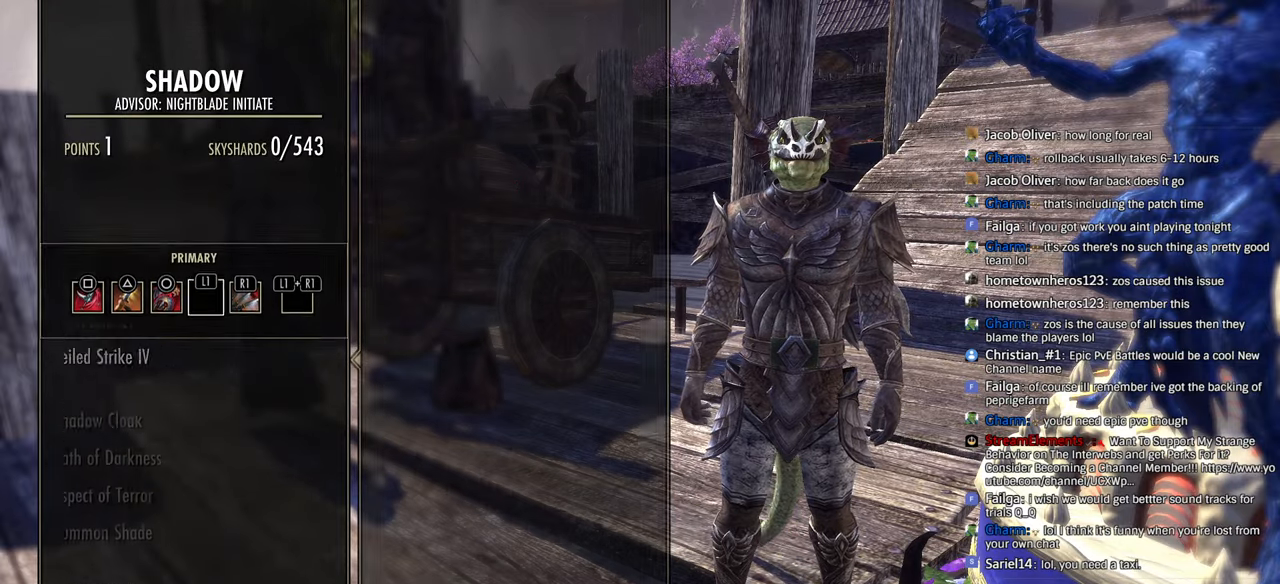
{"dt_ms": 500, "buttons": [], "left_stick": "center", "right_stick": "center", "events": [[283, "CROSS", "down"], [400, "CROSS", "up"]]}
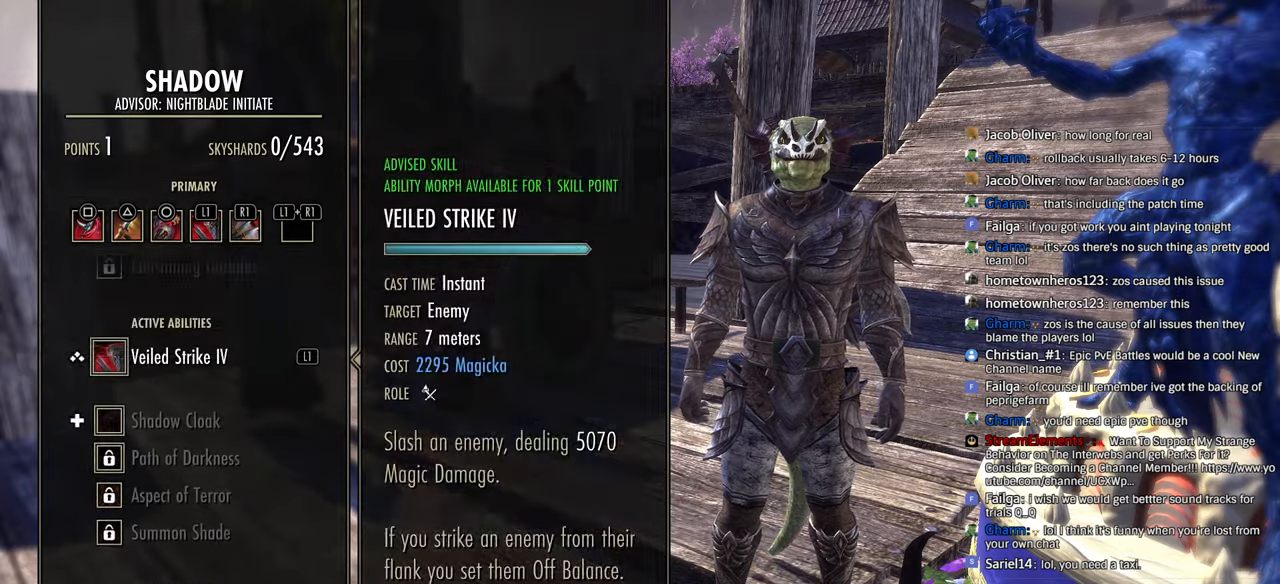
{"dt_ms": 1000, "buttons": [], "left_stick": "center", "right_stick": "center"}
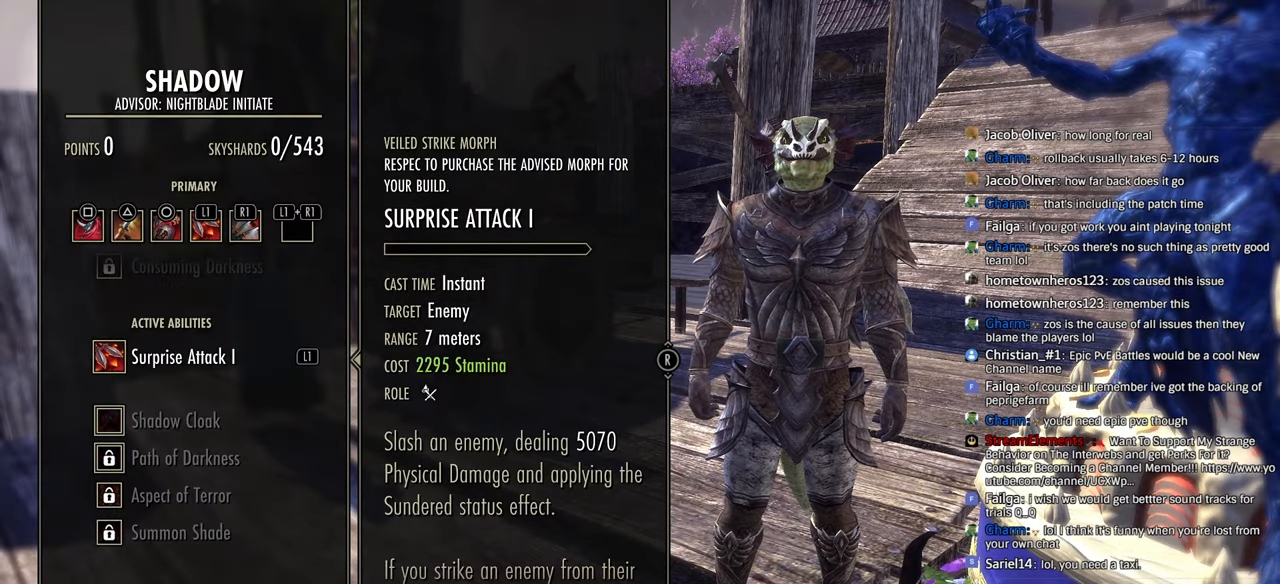
{"dt_ms": 500, "buttons": [], "left_stick": "center", "right_stick": "center", "events": [[33, "CIRCLE", "down"], [116, "CIRCLE", "up"], [200, "CIRCLE", "down"], [283, "CIRCLE", "up"], [366, "CIRCLE", "down"], [450, "CIRCLE", "up"]]}
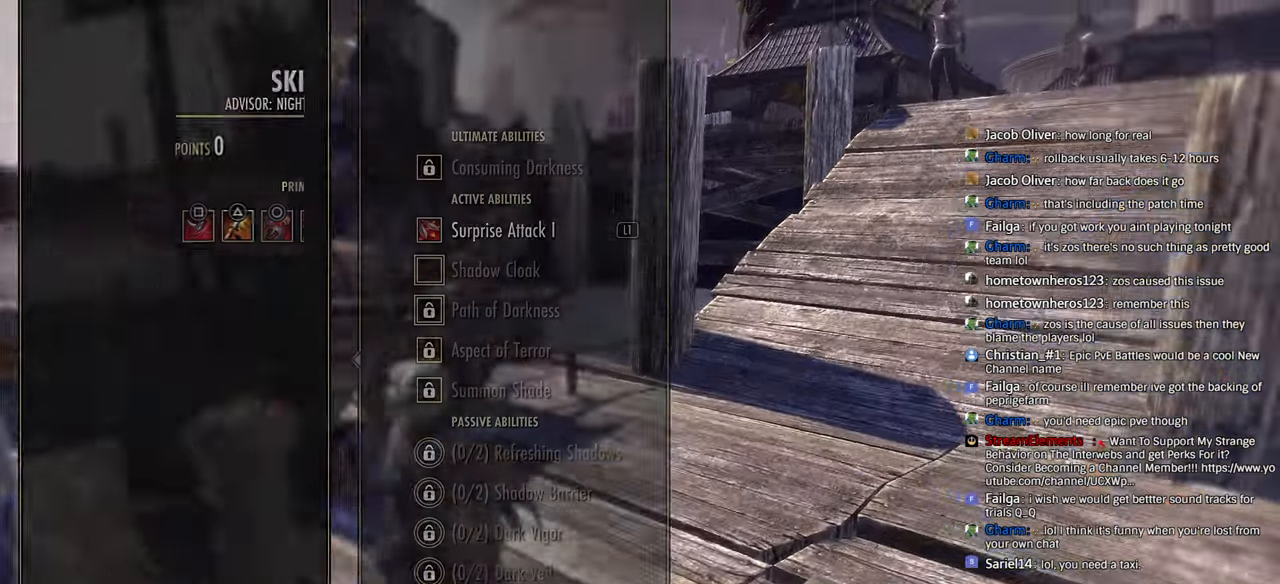
{"dt_ms": 500, "buttons": ["DPAD_LEFT"], "left_stick": "up", "right_stick": "up-right", "events": [[200, "CIRCLE", "down"], [300, "CIRCLE", "up"], [316, "left_stick", "up"], [500, "DPAD_LEFT", "down"], [500, "right_stick", "up-right"]]}
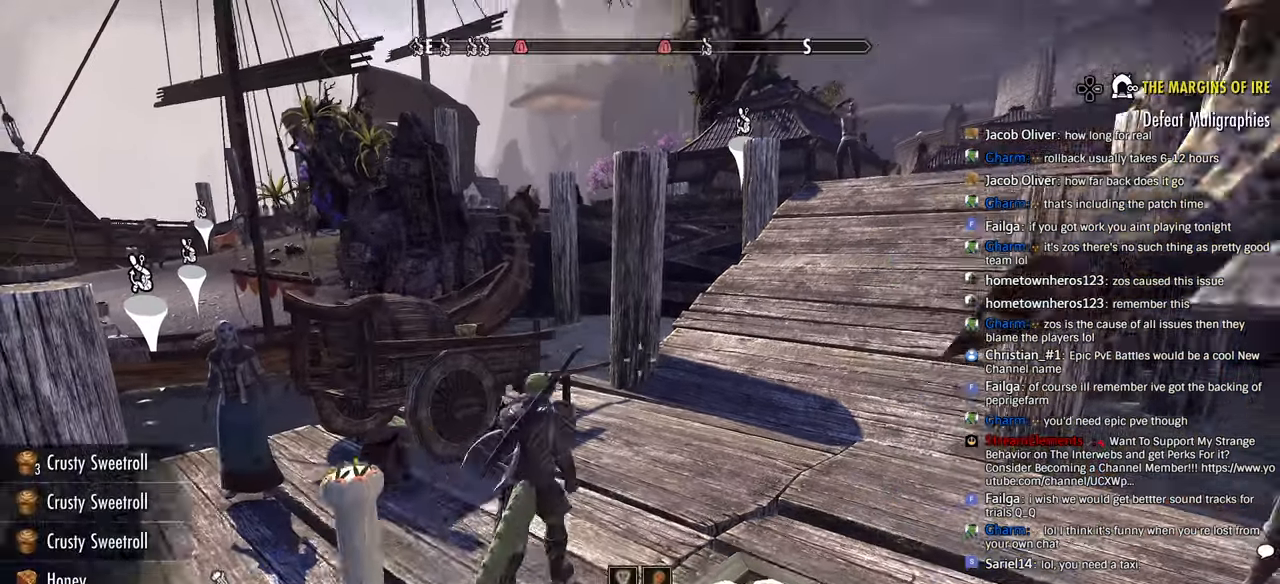
{"dt_ms": 500, "buttons": [], "left_stick": "up", "right_stick": "center", "events": [[116, "DPAD_LEFT", "up"], [116, "right_stick", "right"], [316, "left_stick", "center"], [350, "right_stick", "center"], [433, "left_stick", "up"]]}
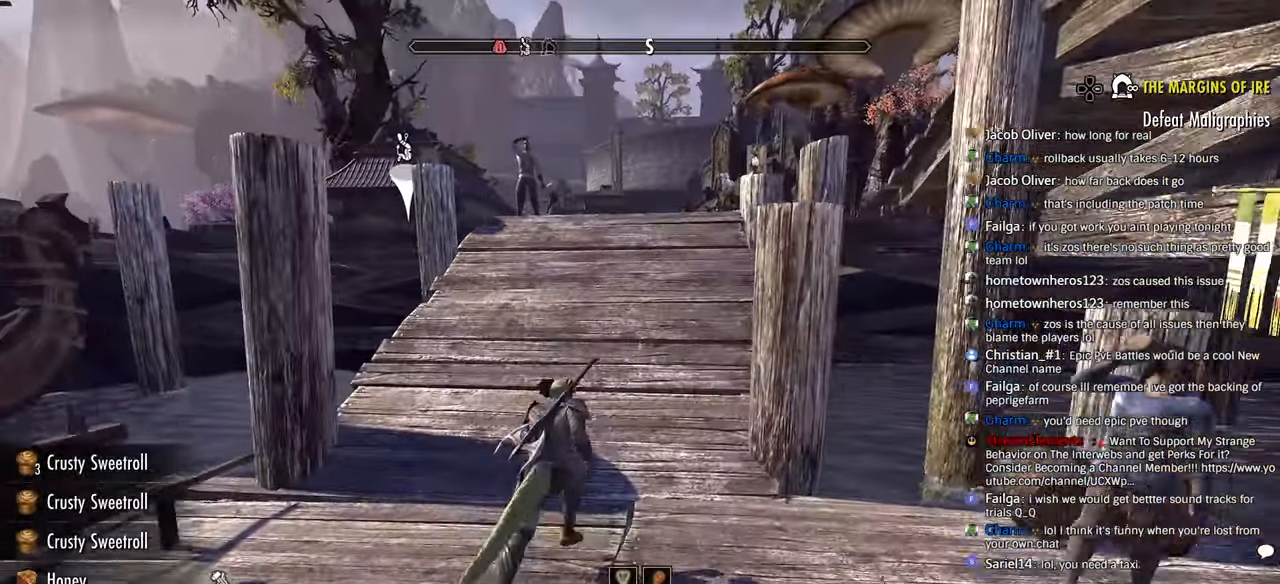
{"dt_ms": 500, "buttons": ["DPAD_DOWN"], "left_stick": "up", "right_stick": "center", "events": [[50, "right_stick", "right"], [83, "DPAD_DOWN", "down"], [133, "right_stick", "center"]]}
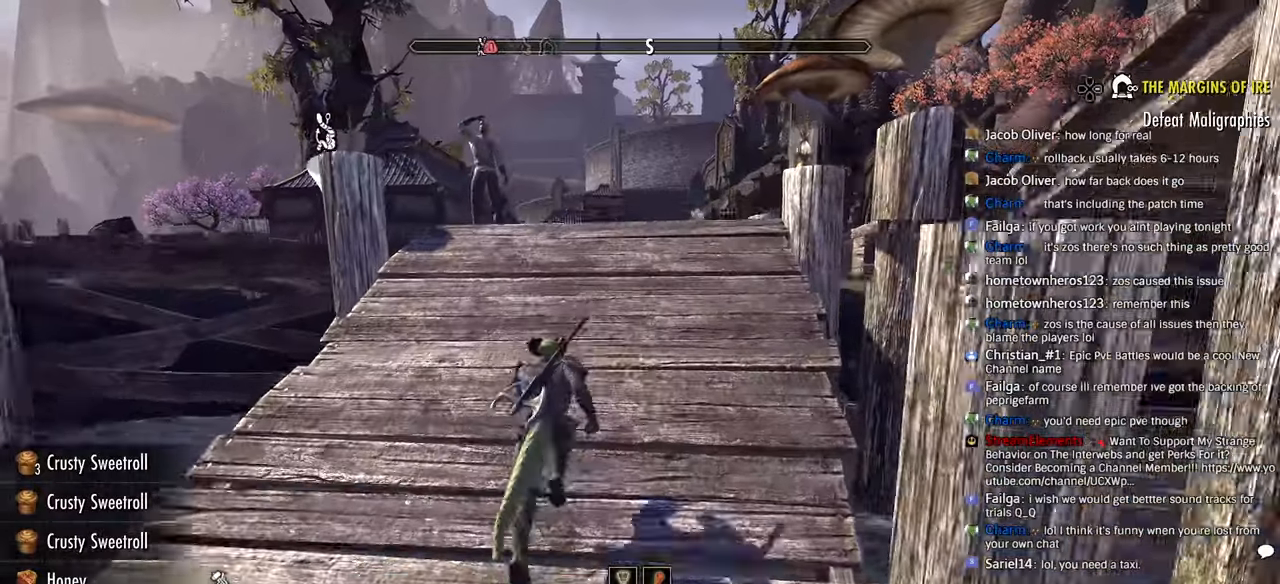
{"dt_ms": 500, "buttons": ["DPAD_DOWN"], "left_stick": "up", "right_stick": "left", "events": [[33, "right_stick", "down"], [133, "right_stick", "down-right"], [233, "right_stick", "down"], [483, "right_stick", "left"]]}